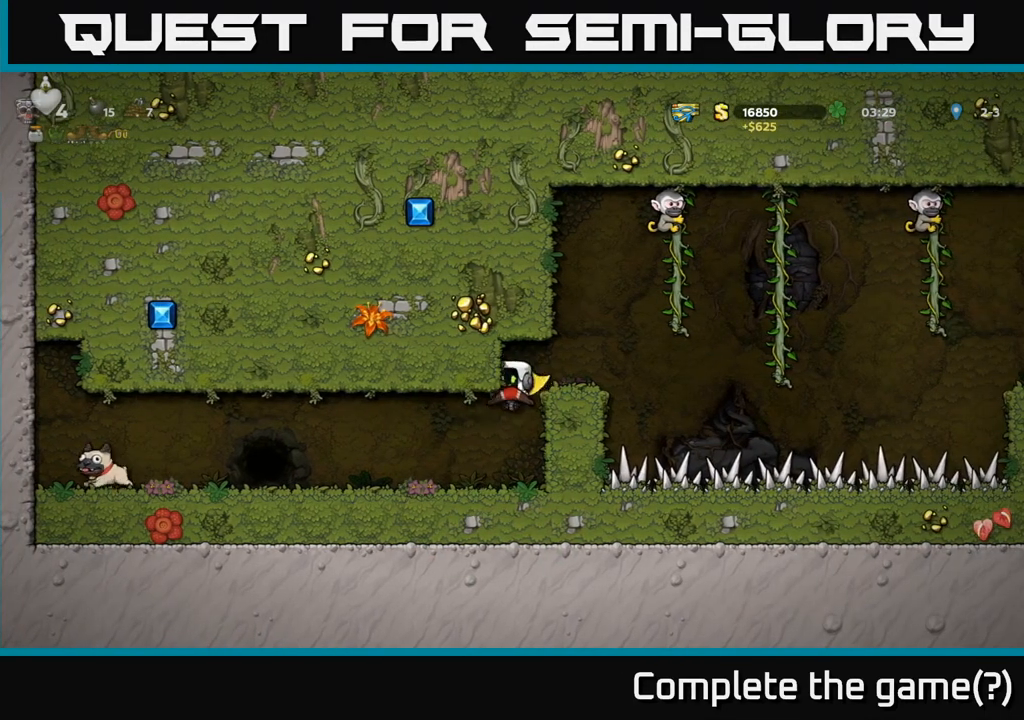
Gameplay with a controller (Xbox layout); each line is a JSON object with the inputs held at the frame after it. "events" lists button and stick changes between this image and that frame as [ms after this image, input, new state], when the widget could be followed in between. Not read: L3 R3 right_stick.
{"buttons": ["A"], "left_stick": "center", "events": [[350, "A", "down"]]}
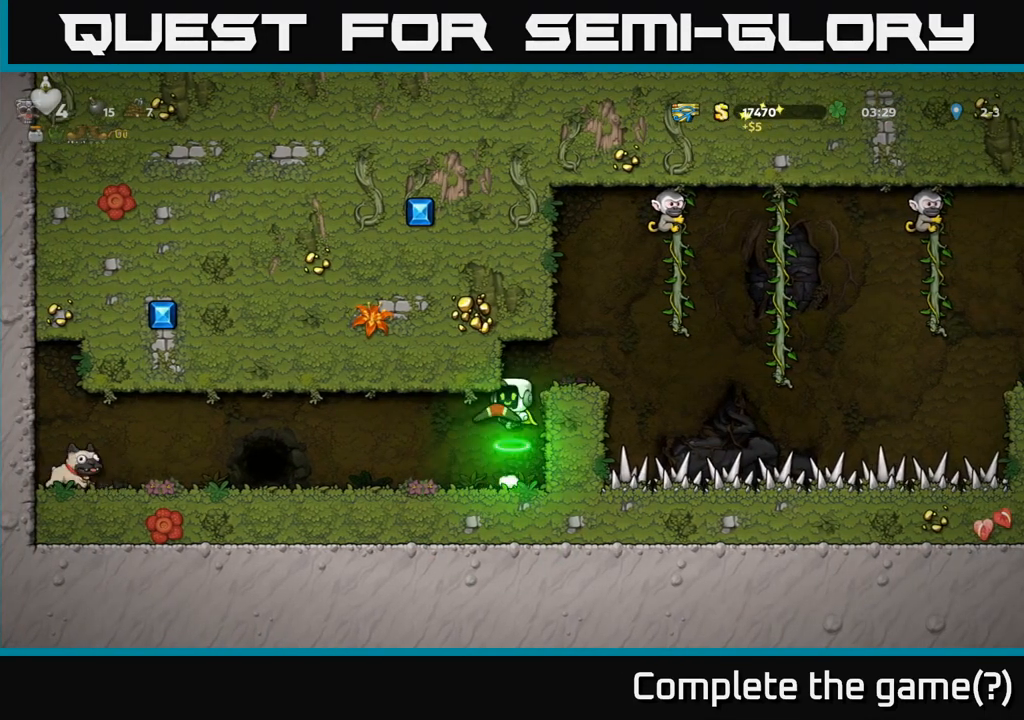
{"buttons": [], "left_stick": "left", "events": [[117, "left_stick", "left"], [167, "A", "up"], [167, "left_stick", "right"], [250, "left_stick", "center"], [450, "left_stick", "left"]]}
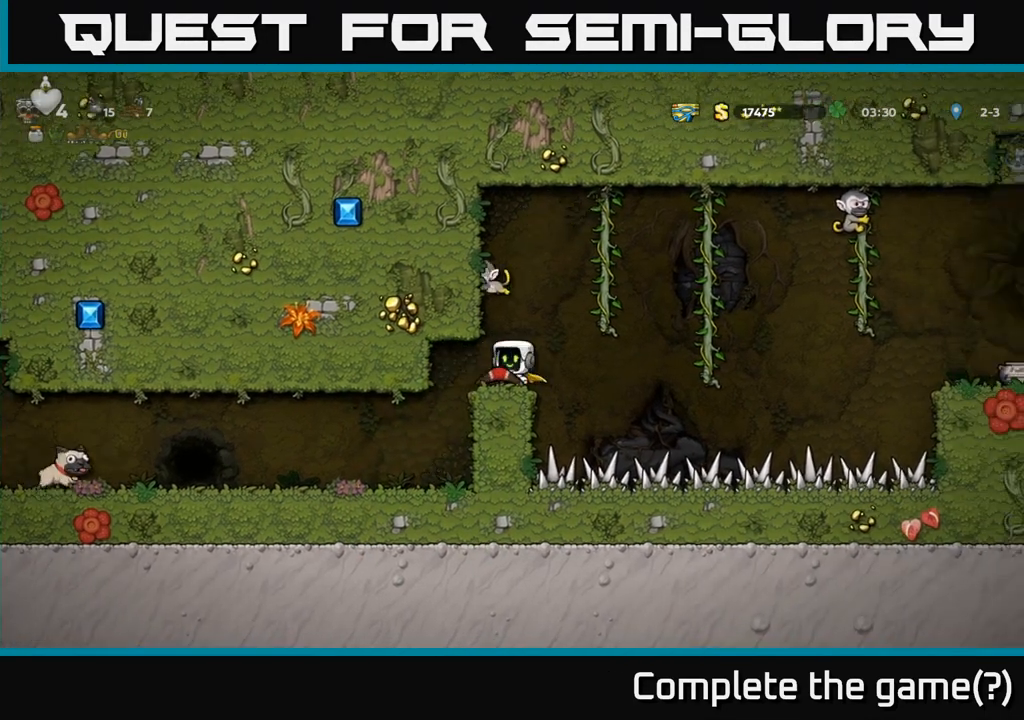
{"buttons": [], "left_stick": "center", "events": [[283, "left_stick", "center"]]}
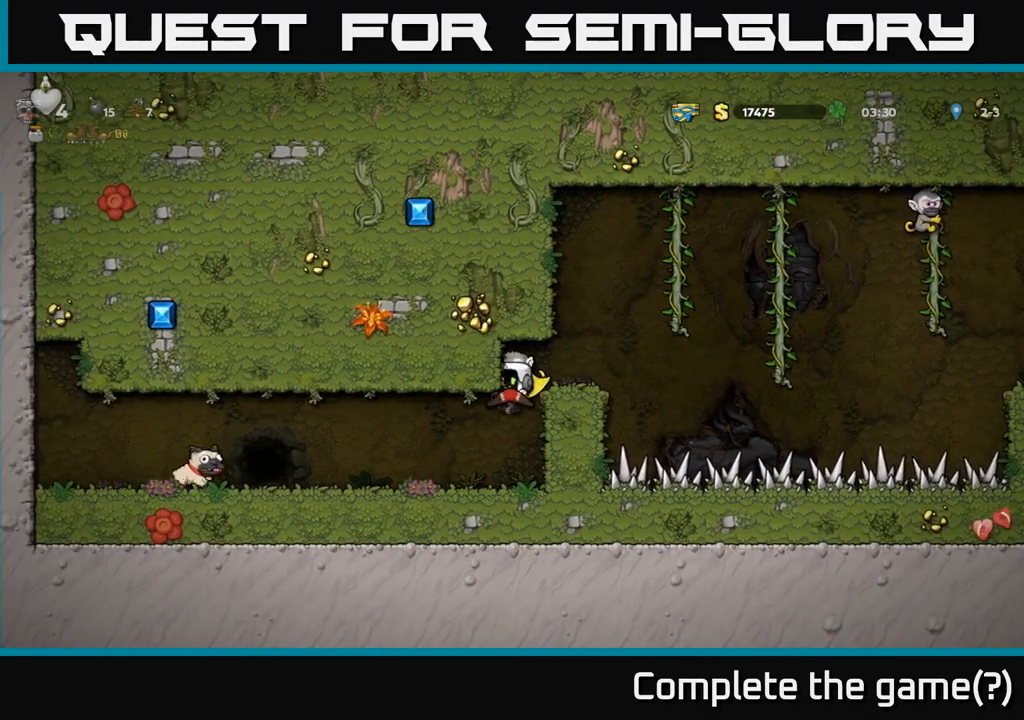
{"buttons": [], "left_stick": "center", "events": [[17, "left_stick", "down-left"], [250, "left_stick", "up-left"], [383, "left_stick", "center"]]}